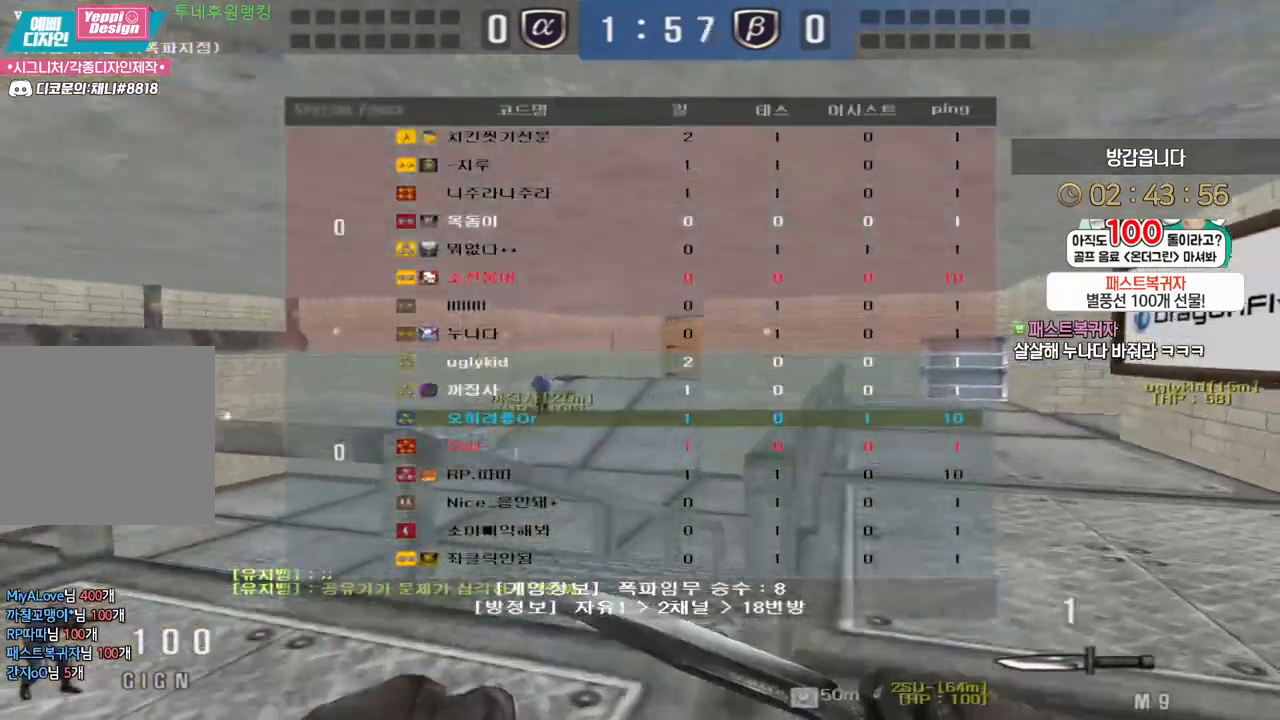
Gameplay with keyboard and mouse; each line is a JSON object with the keys and mouse buttons held at the frame after it. "events" lists presses ("down") and releases ("up") of "a", "ctrl", "d", "e", "f", "q", "r", "s", "shift", "space", "tab", "w", "mouse_left", "mouse_wheel", "mouse_right", "mouse_mb4" and "mouse_mb5" between this image and that frame as [ms after this image, input, new state], when the widget could be followed in between. "mouse_left", "mouse_wheel", "mouse_right", "mouse_mb4", "mouse_mb5" = the "left", "wheel", "right", "mb4", "mb5" buttons of the "mouse" list. No other keys are recorded. "wheel" means that the mouse wheel is clicked or scrolled. Mouse movement is not recorded.
{"keys": ["w"], "mouse": [], "events": [[417, "tab", "up"], [467, "d", "up"]]}
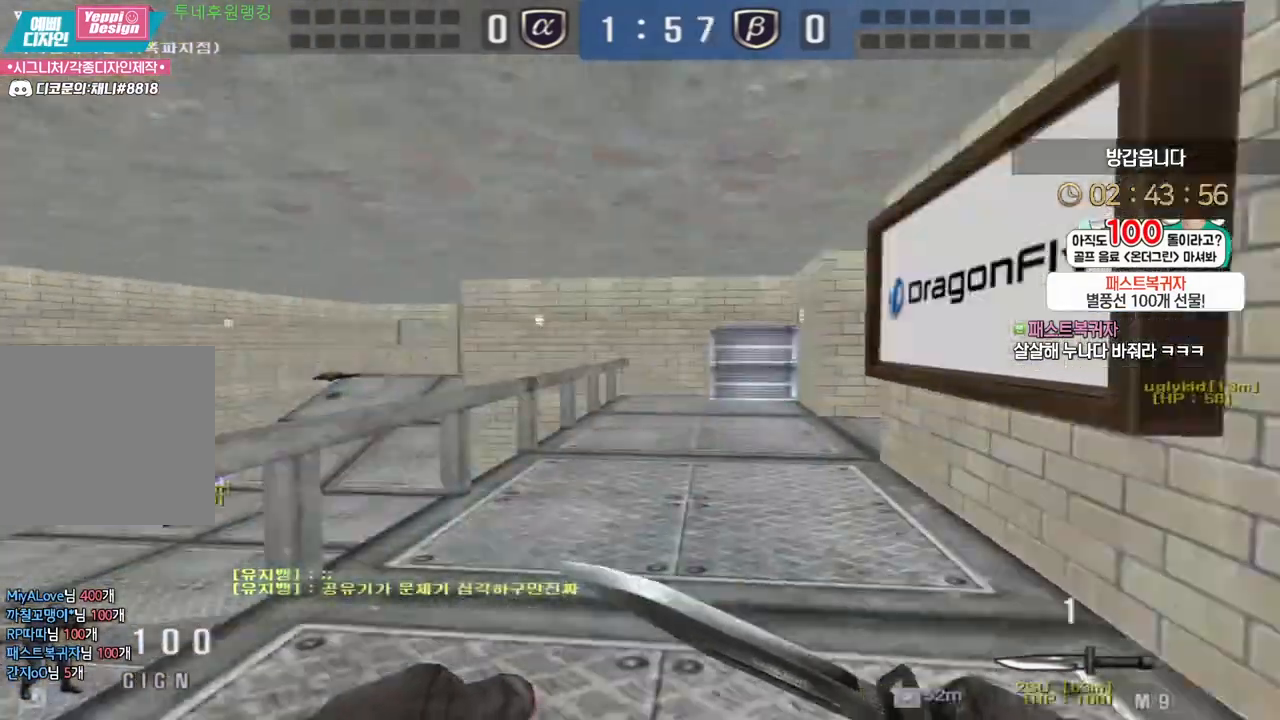
{"keys": ["a", "w"], "mouse": [], "events": [[17, "a", "down"]]}
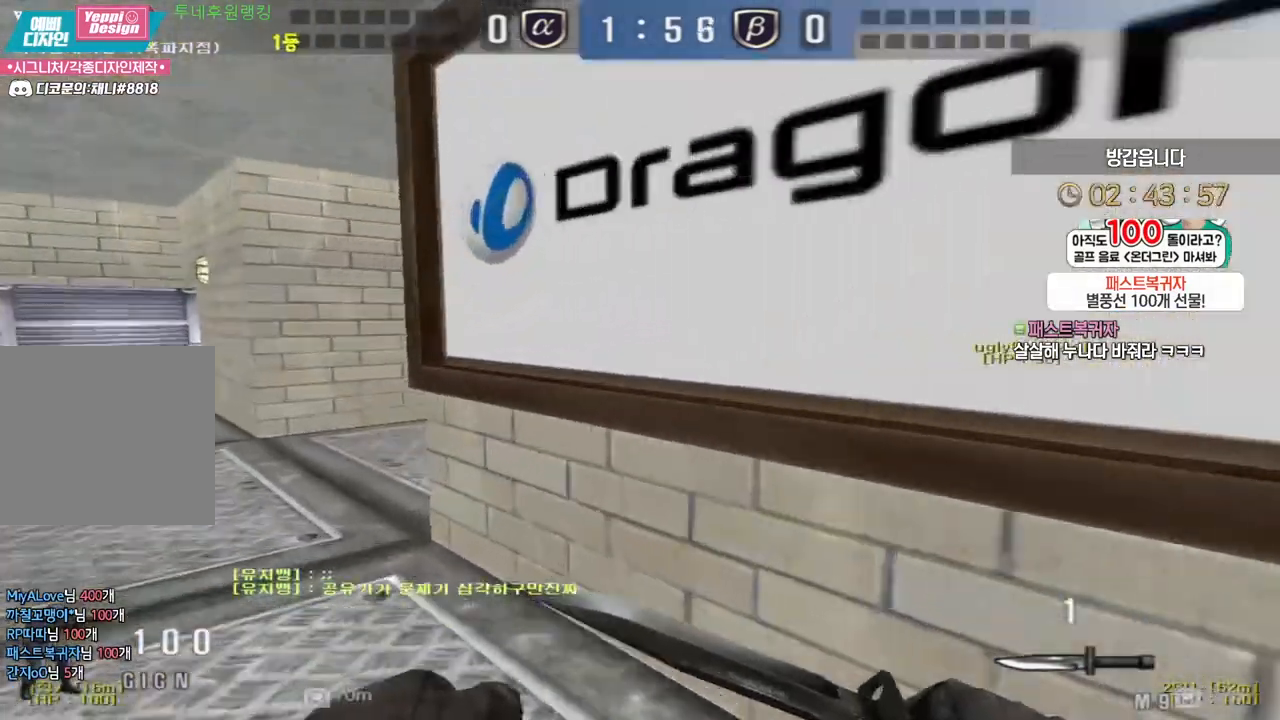
{"keys": ["a", "w"], "mouse": ["left"], "events": [[333, "mouse_left", "down"]]}
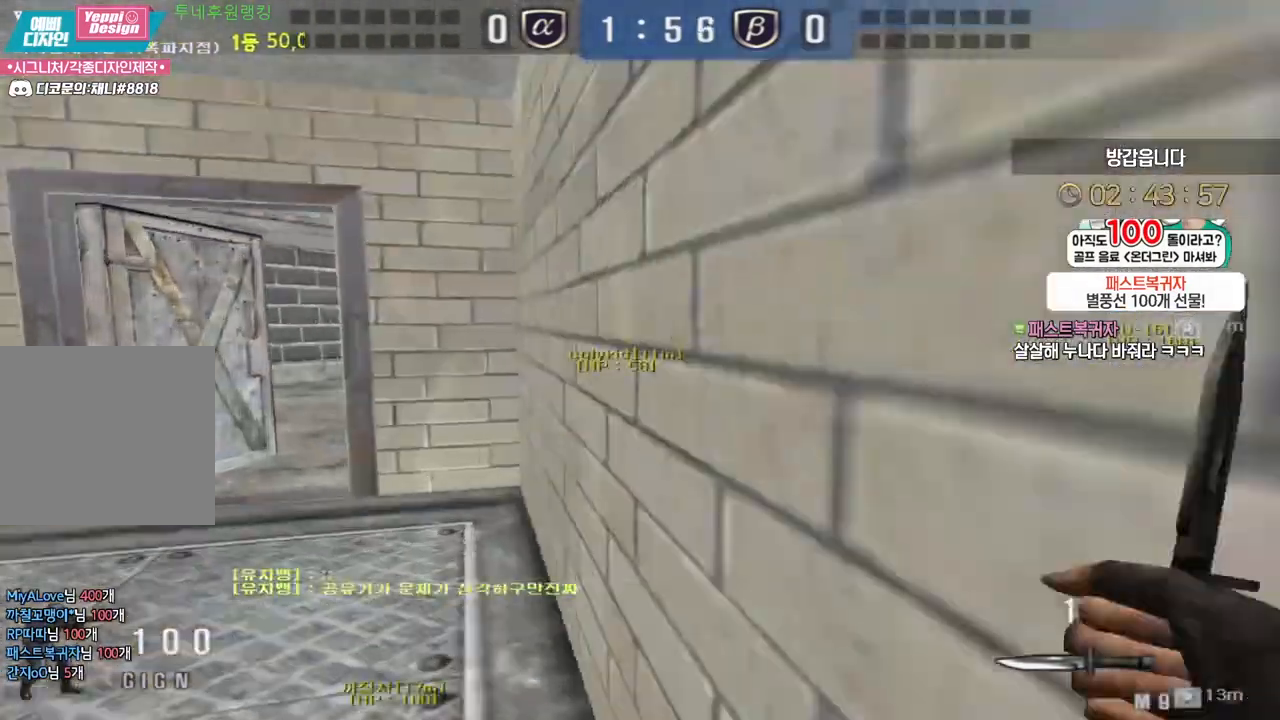
{"keys": ["a", "w"], "mouse": [], "events": [[17, "ctrl", "down"], [33, "a", "up"], [50, "space", "down"], [50, "w", "up"], [83, "ctrl", "up"], [117, "mouse_left", "up"], [117, "space", "up"], [133, "a", "down"], [133, "w", "down"]]}
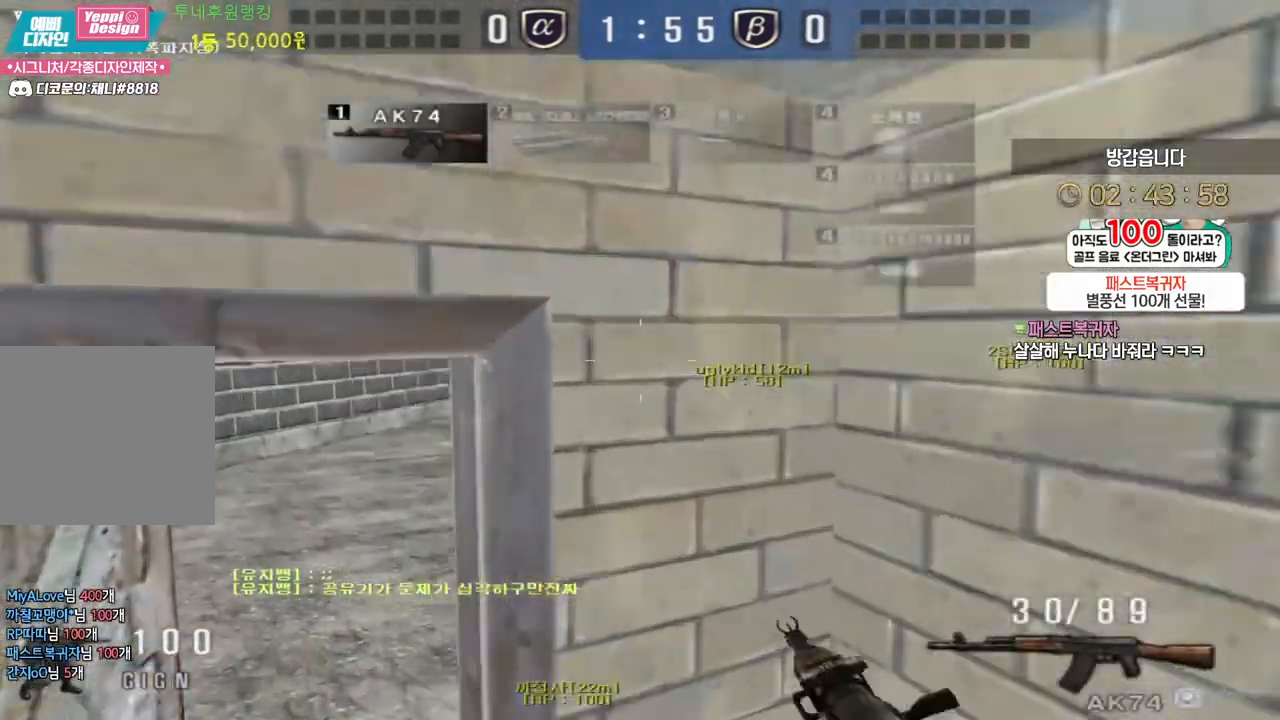
{"keys": ["a", "w"], "mouse": [], "events": [[250, "ctrl", "down"], [283, "a", "up"], [283, "space", "down"], [283, "w", "up"], [317, "ctrl", "up"], [350, "a", "down"], [350, "space", "up"], [350, "w", "down"]]}
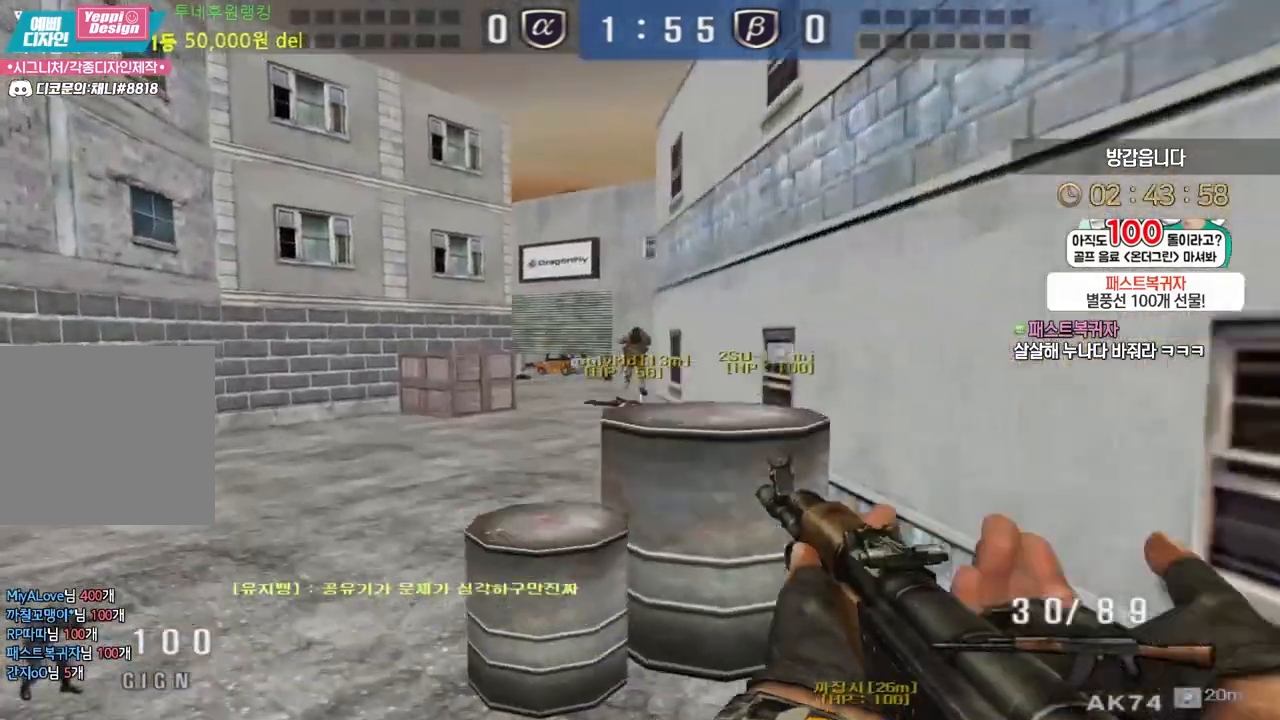
{"keys": ["a", "w"], "mouse": [], "events": []}
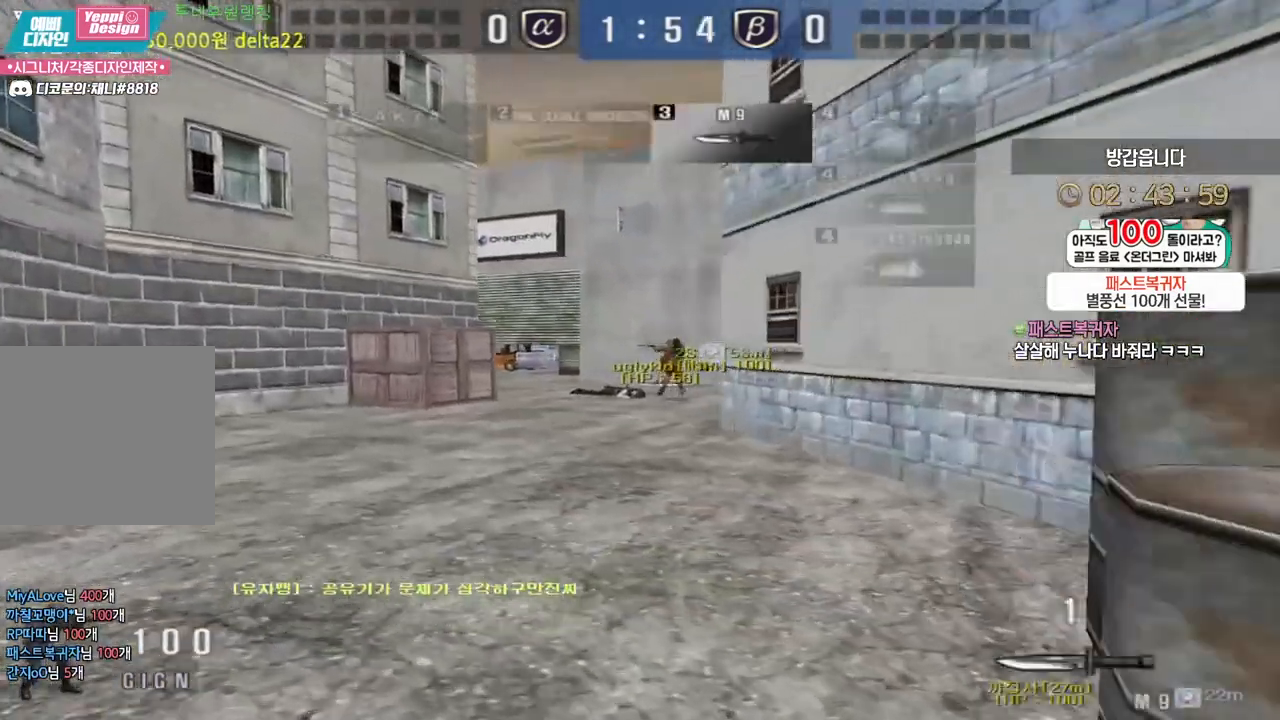
{"keys": ["ctrl"], "mouse": [], "events": [[117, "ctrl", "down"], [150, "a", "up"], [150, "w", "up"], [233, "ctrl", "up"], [250, "a", "down"], [250, "w", "down"], [483, "ctrl", "down"], [500, "a", "up"], [500, "w", "up"]]}
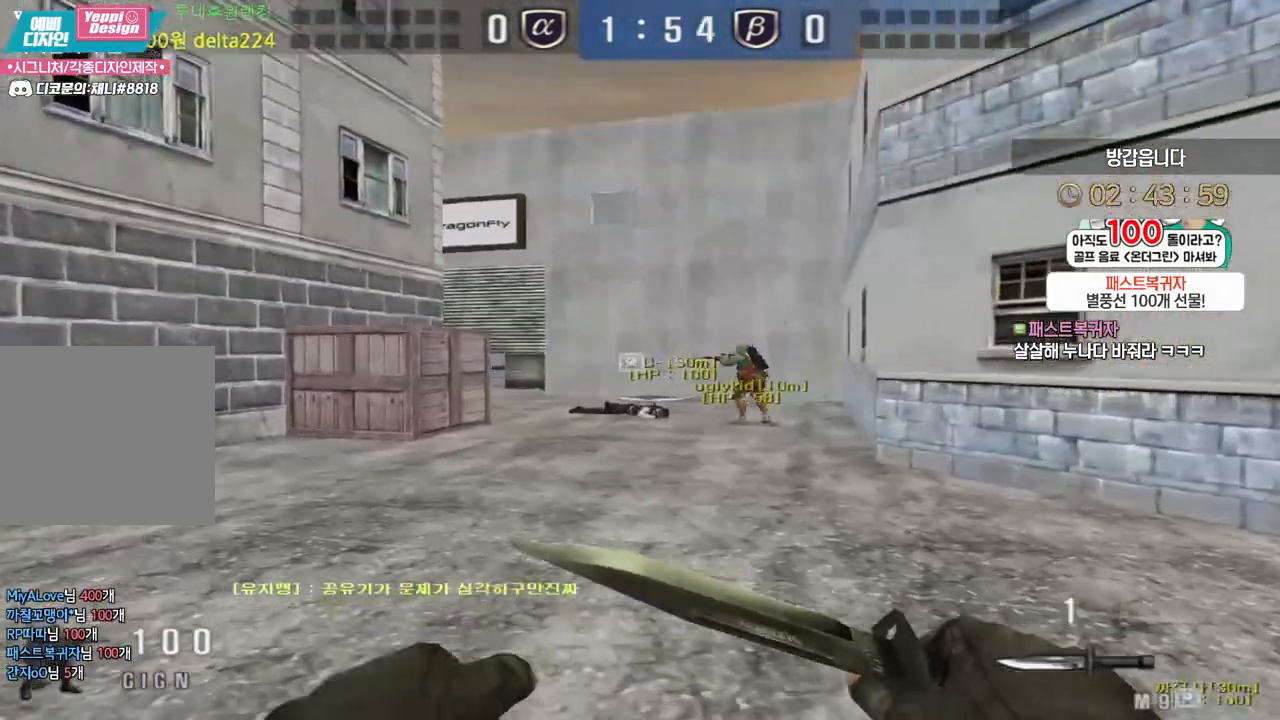
{"keys": [], "mouse": [], "events": [[100, "a", "down"], [100, "ctrl", "up"], [100, "w", "down"], [400, "ctrl", "down"], [433, "a", "up"], [433, "w", "up"], [500, "ctrl", "up"]]}
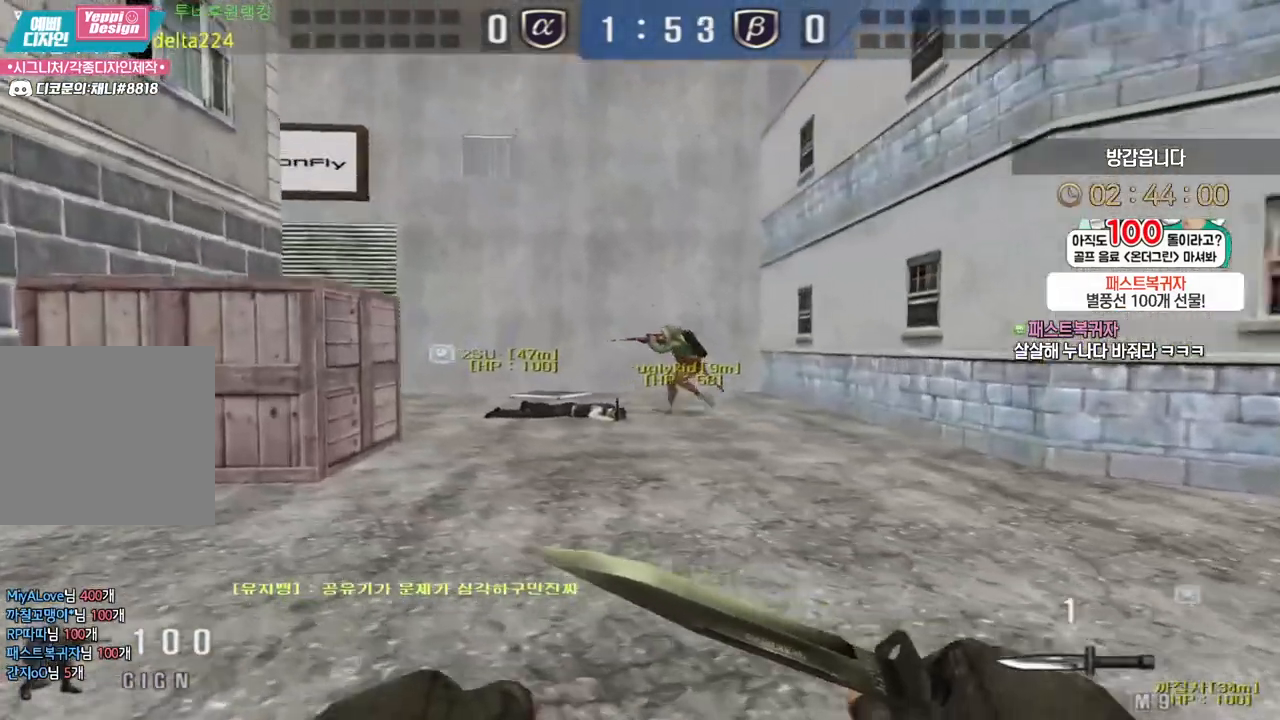
{"keys": ["d"], "mouse": [], "events": [[33, "w", "down"], [50, "d", "down"], [383, "ctrl", "down"], [400, "d", "up"], [417, "w", "up"], [483, "ctrl", "up"], [500, "d", "down"]]}
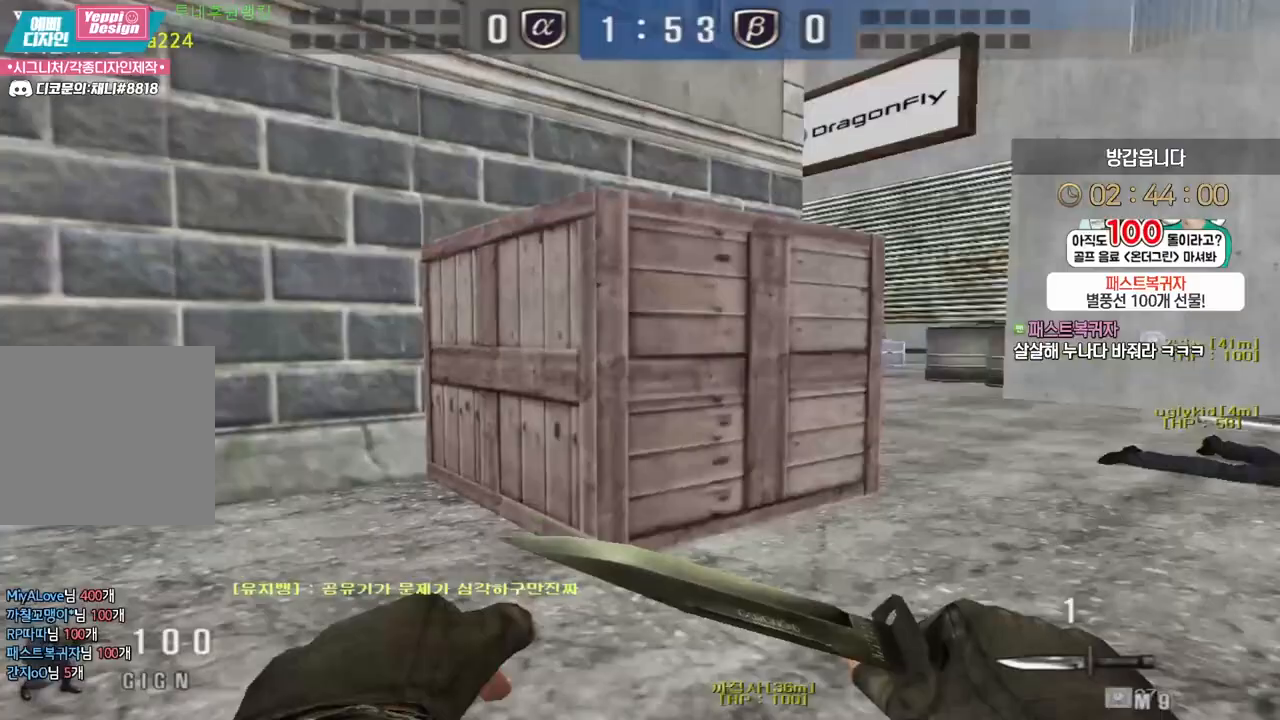
{"keys": [], "mouse": [], "events": [[17, "w", "down"], [100, "ctrl", "down"], [133, "d", "up"], [133, "w", "up"], [150, "space", "down"], [183, "ctrl", "up"], [233, "space", "up"]]}
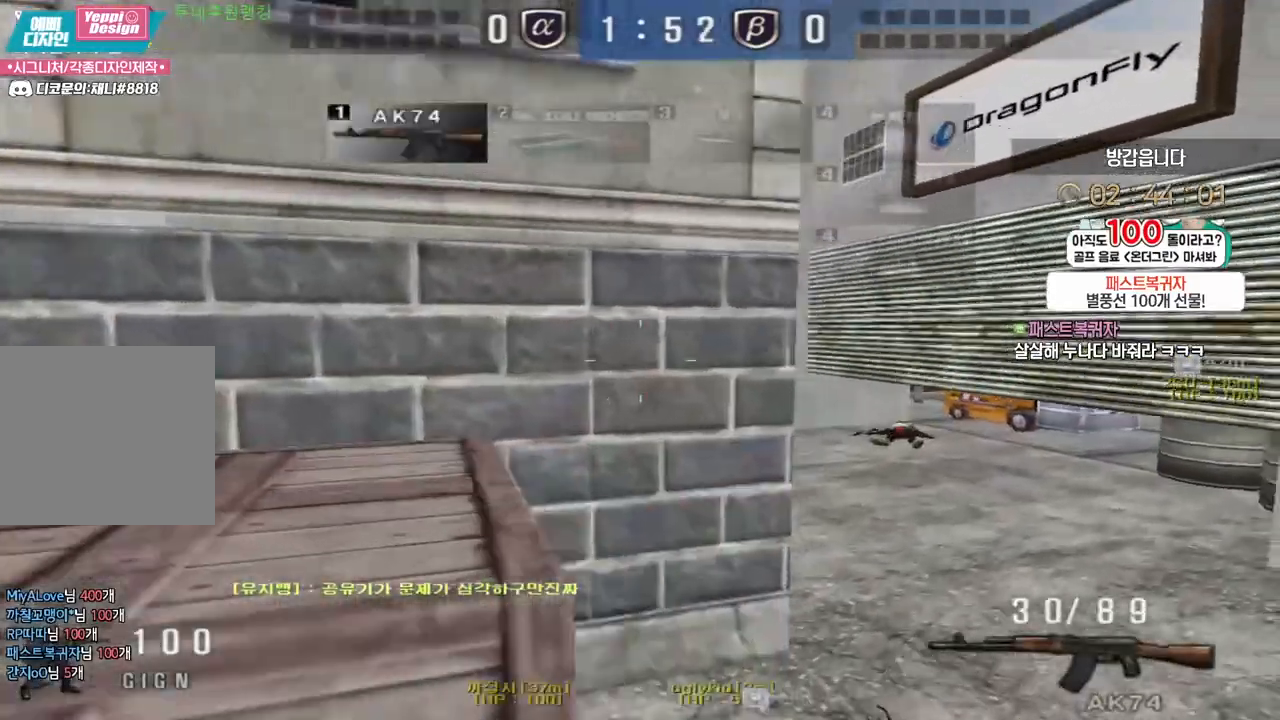
{"keys": [], "mouse": [], "events": [[217, "w", "down"], [233, "d", "down"], [350, "ctrl", "down"], [383, "d", "up"], [383, "w", "up"], [400, "ctrl", "up"], [400, "space", "down"], [450, "space", "up"]]}
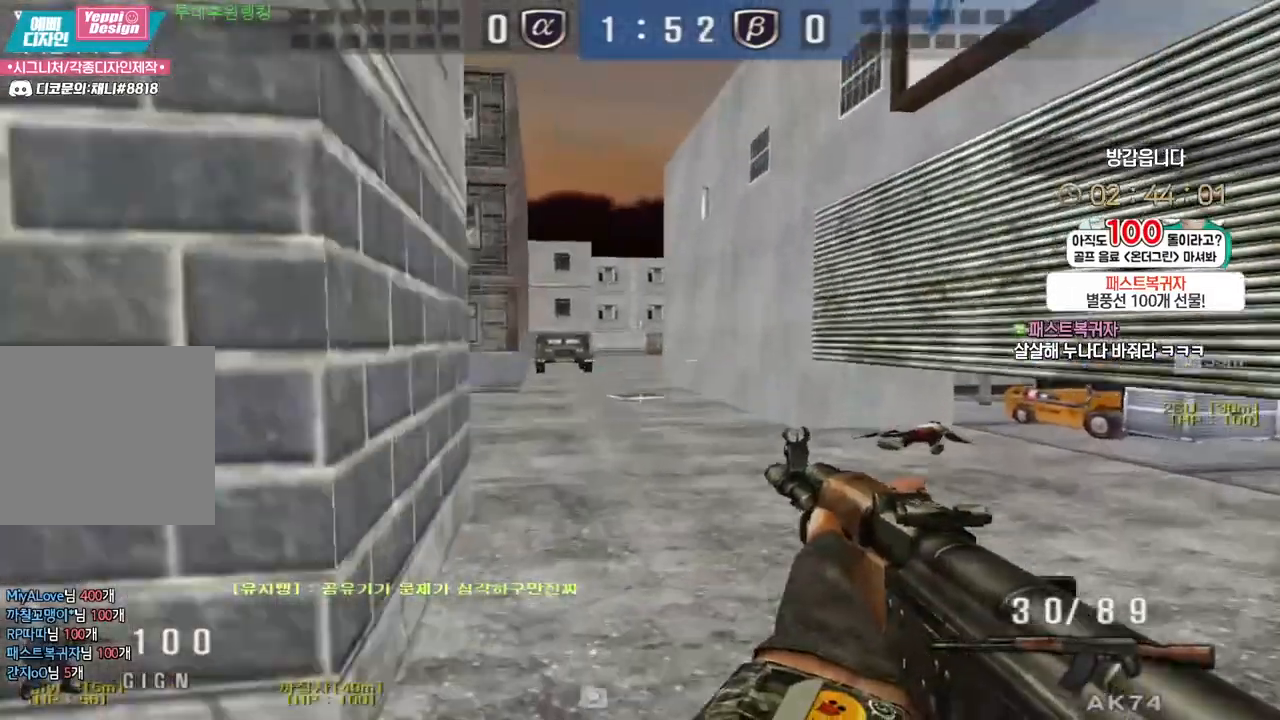
{"keys": ["w"], "mouse": [], "events": [[500, "w", "down"]]}
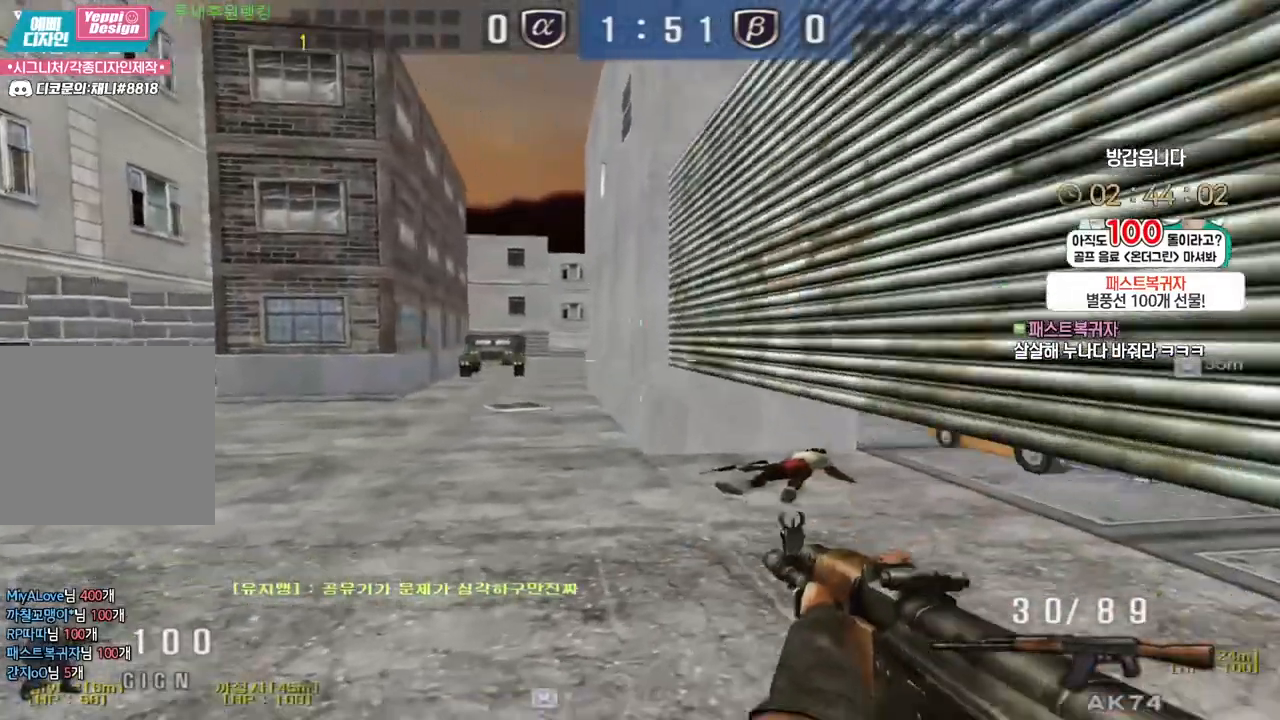
{"keys": ["a", "w"], "mouse": [], "events": [[17, "d", "down"], [200, "ctrl", "down"], [233, "d", "up"], [233, "w", "up"], [333, "a", "down"], [350, "ctrl", "up"], [350, "w", "down"]]}
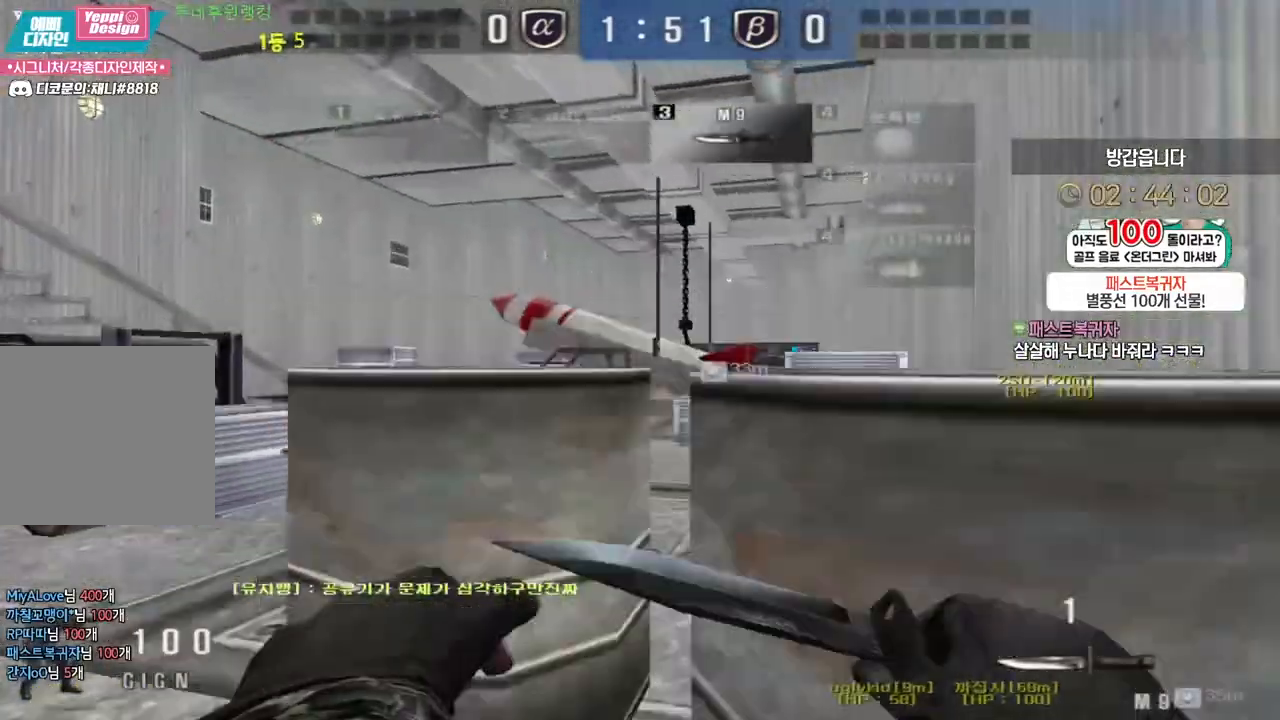
{"keys": ["d", "w"], "mouse": []}
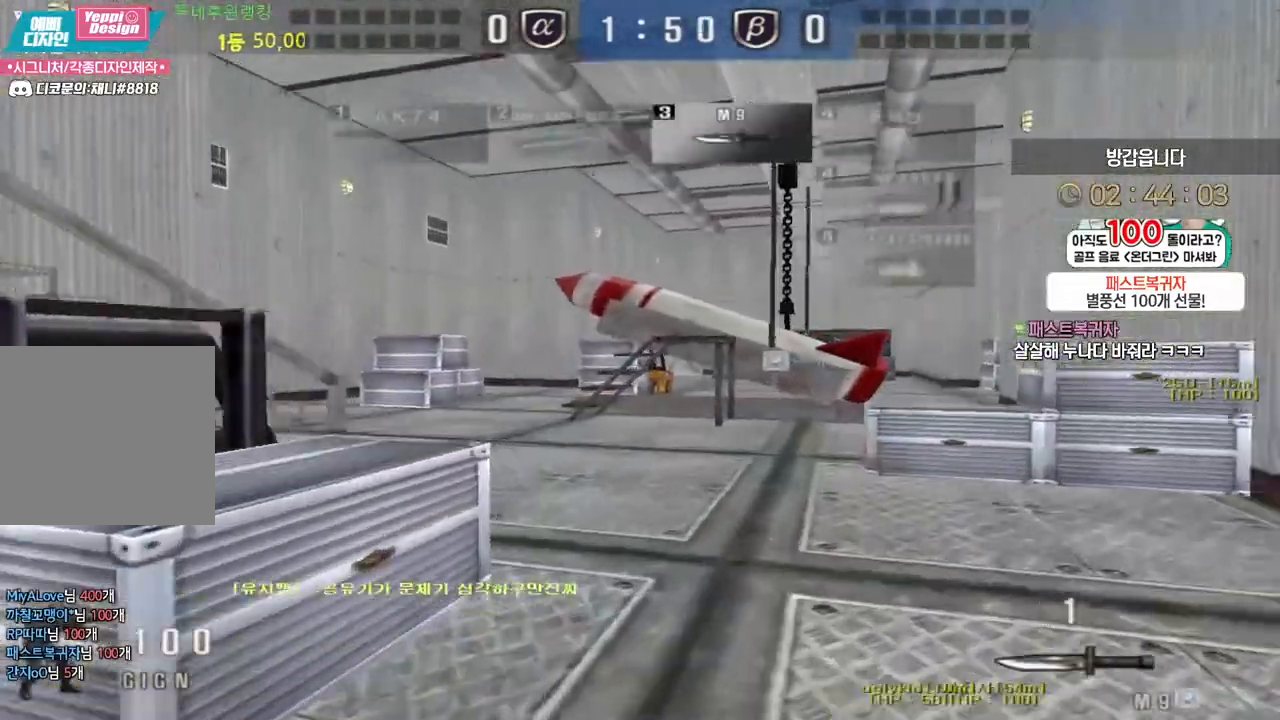
{"keys": [], "mouse": [], "events": [[33, "ctrl", "down"], [50, "d", "up"], [50, "space", "down"], [50, "w", "up"], [100, "ctrl", "up"], [117, "space", "up"]]}
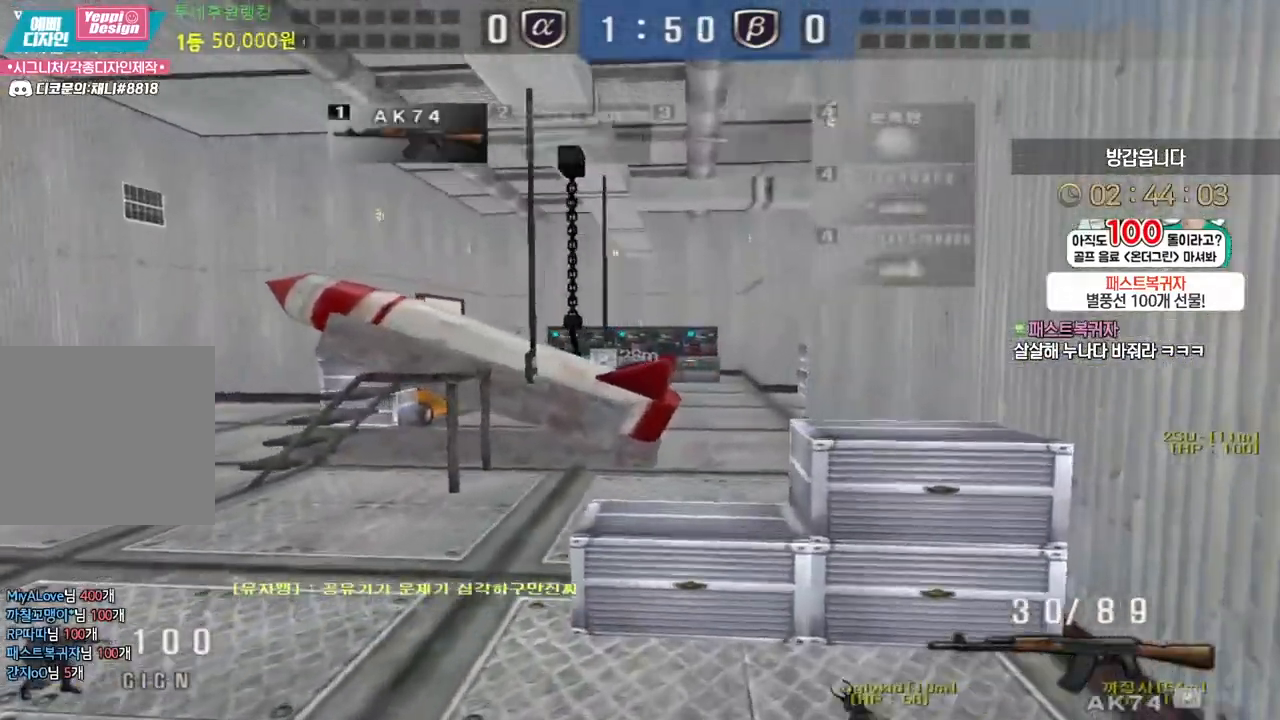
{"keys": [], "mouse": [], "events": [[117, "a", "down"], [117, "w", "down"], [217, "a", "up"], [250, "d", "down"], [400, "ctrl", "down"], [417, "d", "up"], [417, "space", "down"], [417, "w", "up"], [483, "ctrl", "up"], [483, "space", "up"]]}
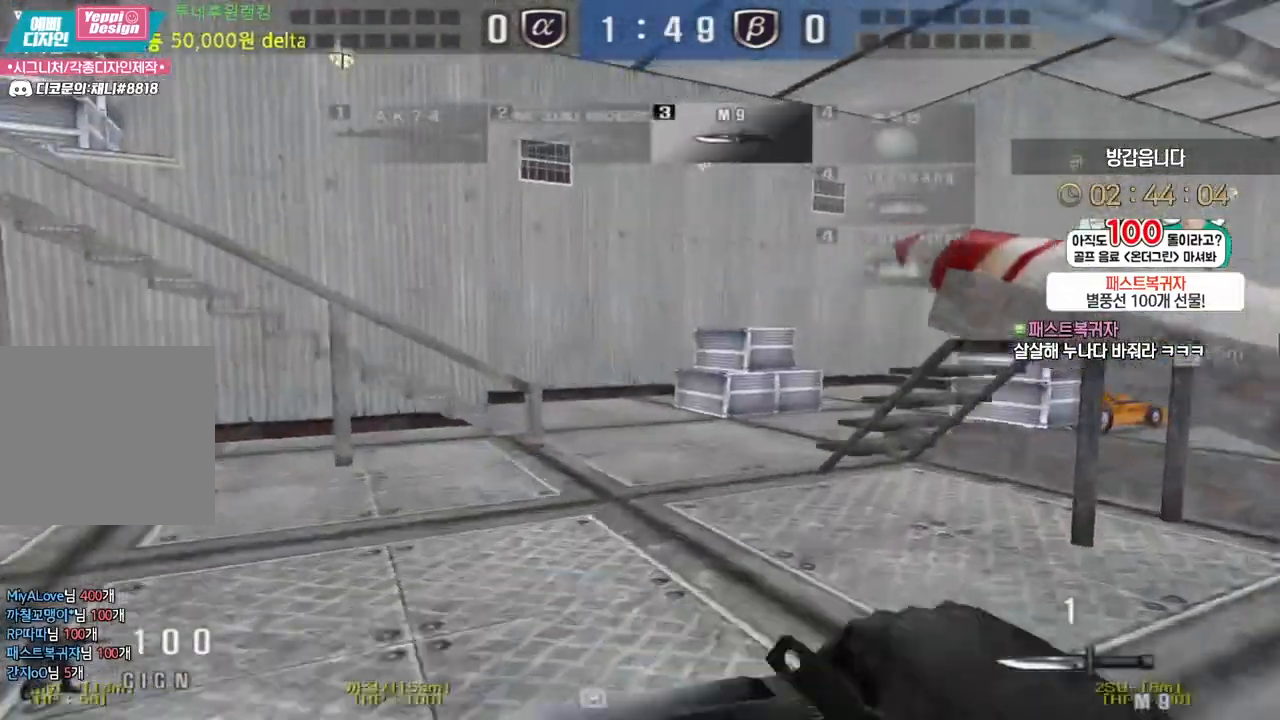
{"keys": [], "mouse": [], "events": []}
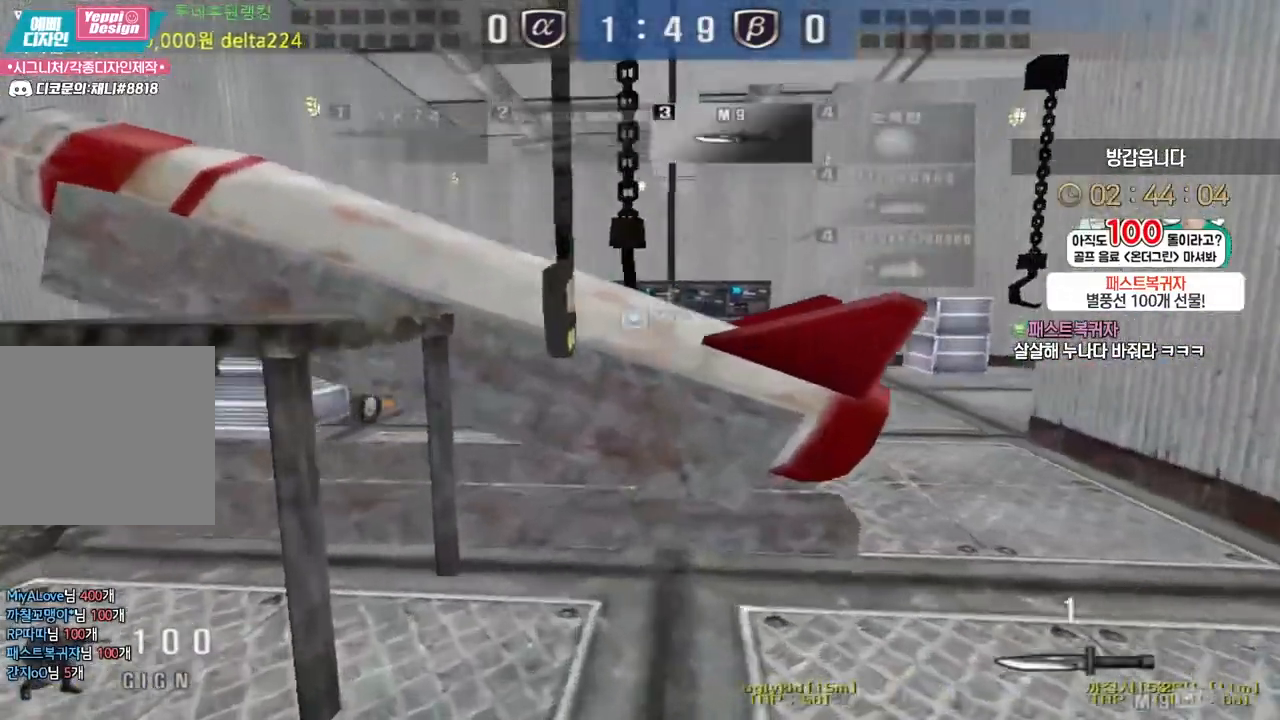
{"keys": ["a", "w"], "mouse": [], "events": [[17, "w", "down"], [33, "d", "down"], [100, "tab", "down"], [333, "tab", "up"], [367, "ctrl", "down"], [383, "d", "up"], [383, "w", "up"], [467, "a", "down"], [467, "w", "down"], [483, "ctrl", "up"]]}
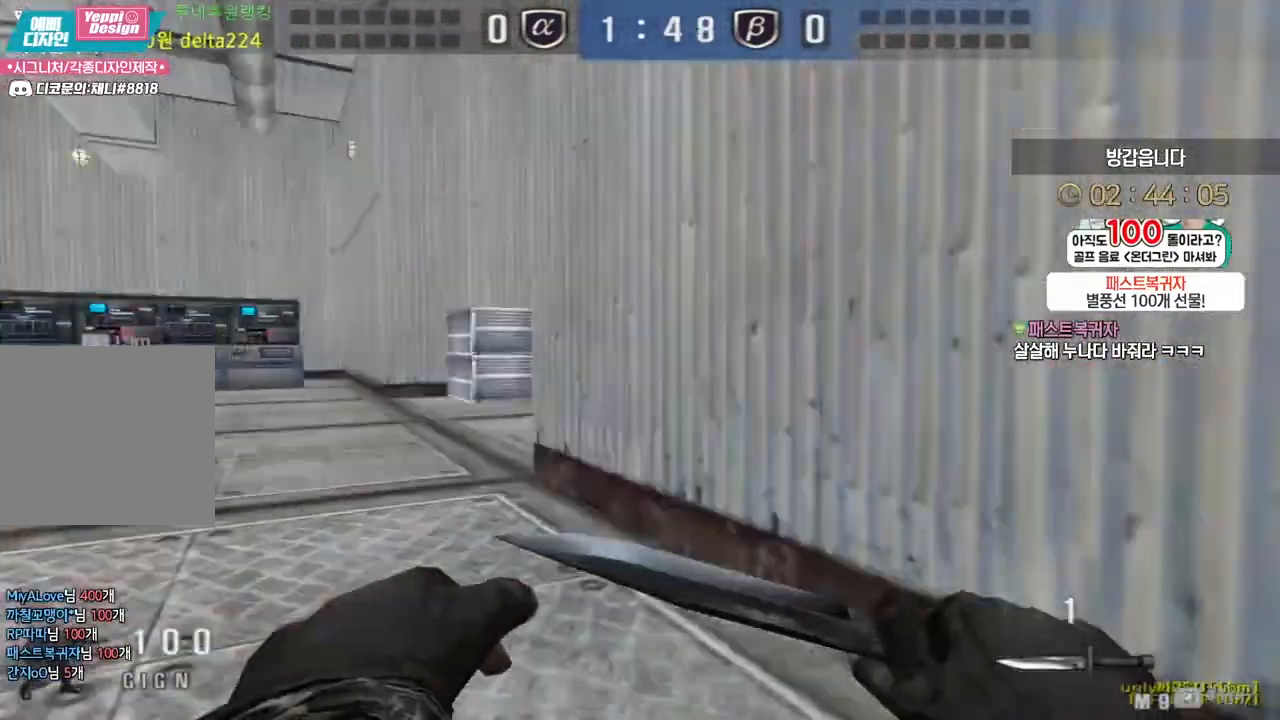
{"keys": ["a", "w"], "mouse": [], "events": [[233, "a", "up"], [250, "ctrl", "down"], [250, "w", "up"], [333, "ctrl", "up"], [350, "a", "down"], [350, "w", "down"]]}
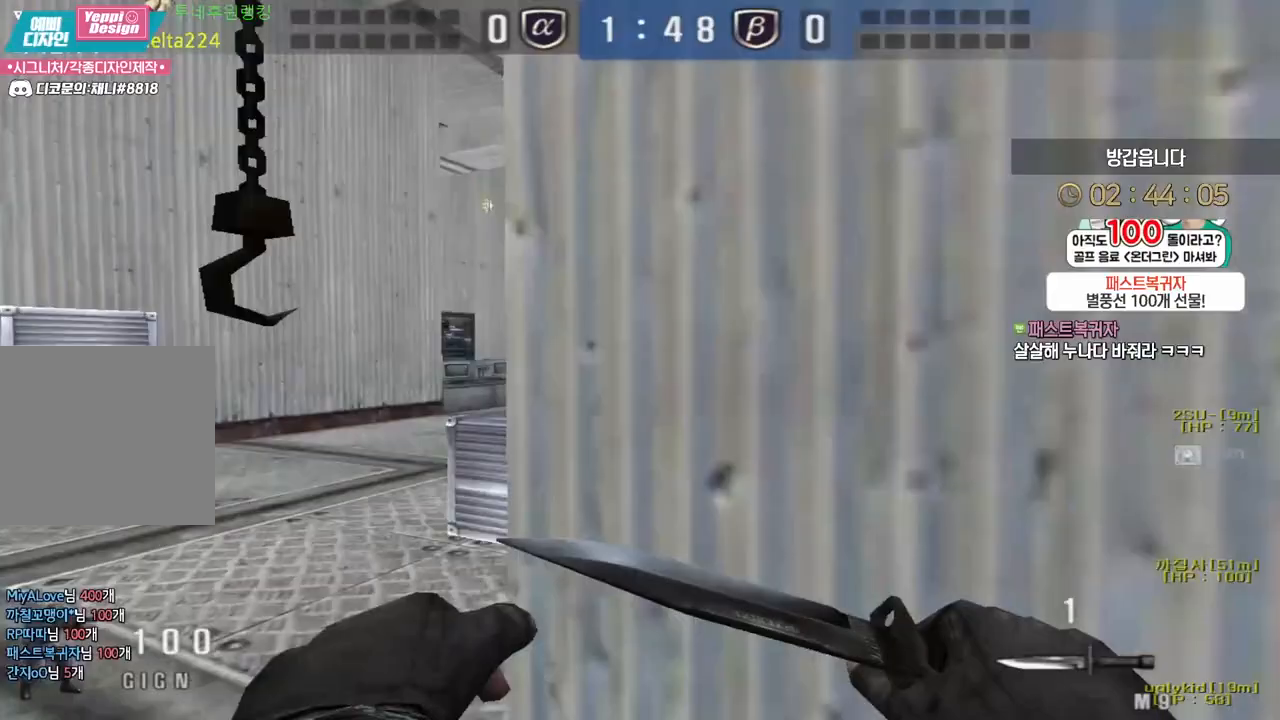
{"keys": ["a", "w"], "mouse": [], "events": [[133, "a", "up"], [133, "ctrl", "down"], [133, "w", "up"], [233, "a", "down"], [233, "ctrl", "up"], [233, "w", "down"]]}
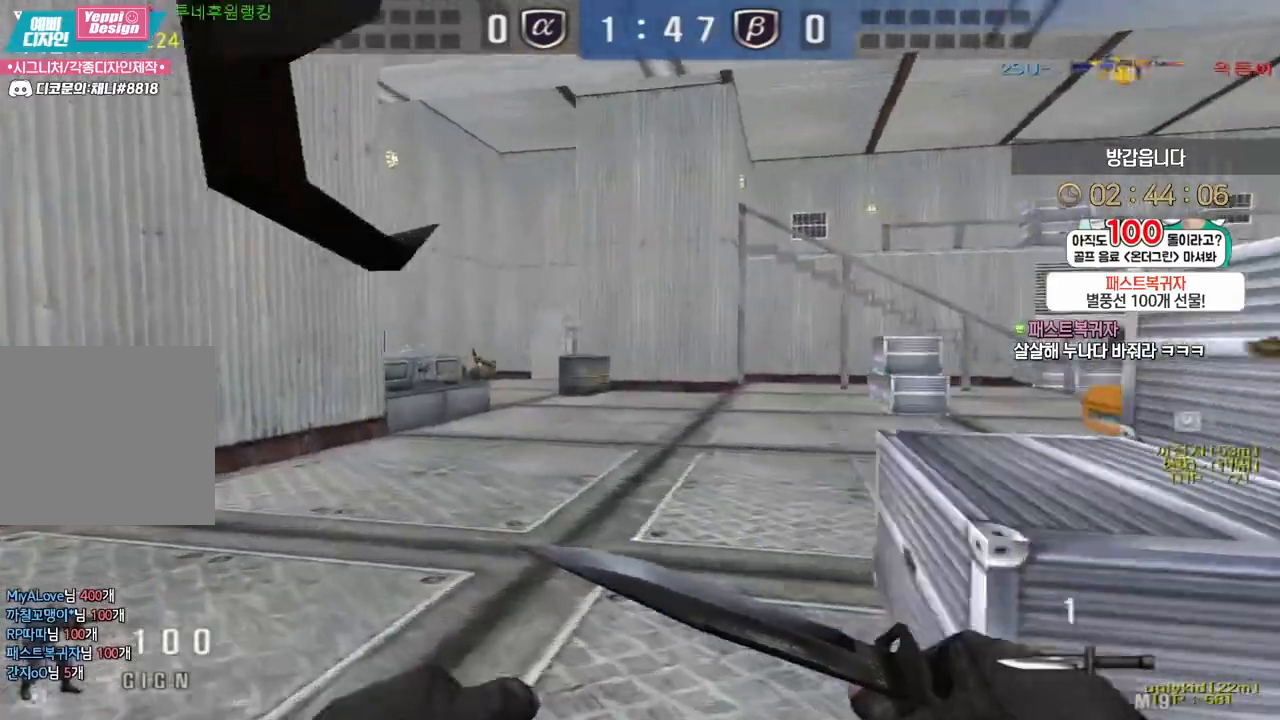
{"keys": ["space"], "mouse": [], "events": [[17, "ctrl", "down"], [33, "a", "up"], [33, "w", "up"], [117, "ctrl", "up"], [133, "a", "down"], [133, "w", "down"], [400, "ctrl", "down"], [417, "a", "up"], [417, "w", "up"], [467, "space", "down"], [483, "ctrl", "up"]]}
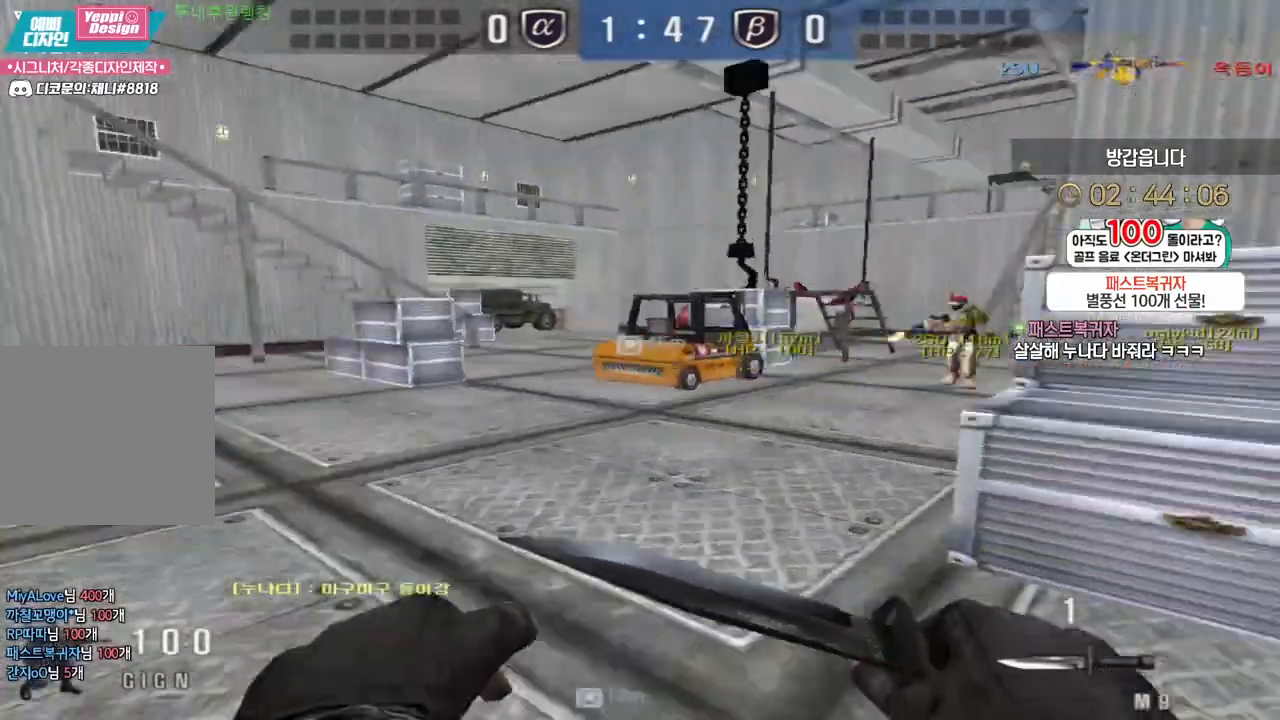
{"keys": ["d", "tab", "w"], "mouse": [], "events": [[67, "space", "up"], [467, "d", "down"], [467, "w", "down"], [483, "tab", "down"]]}
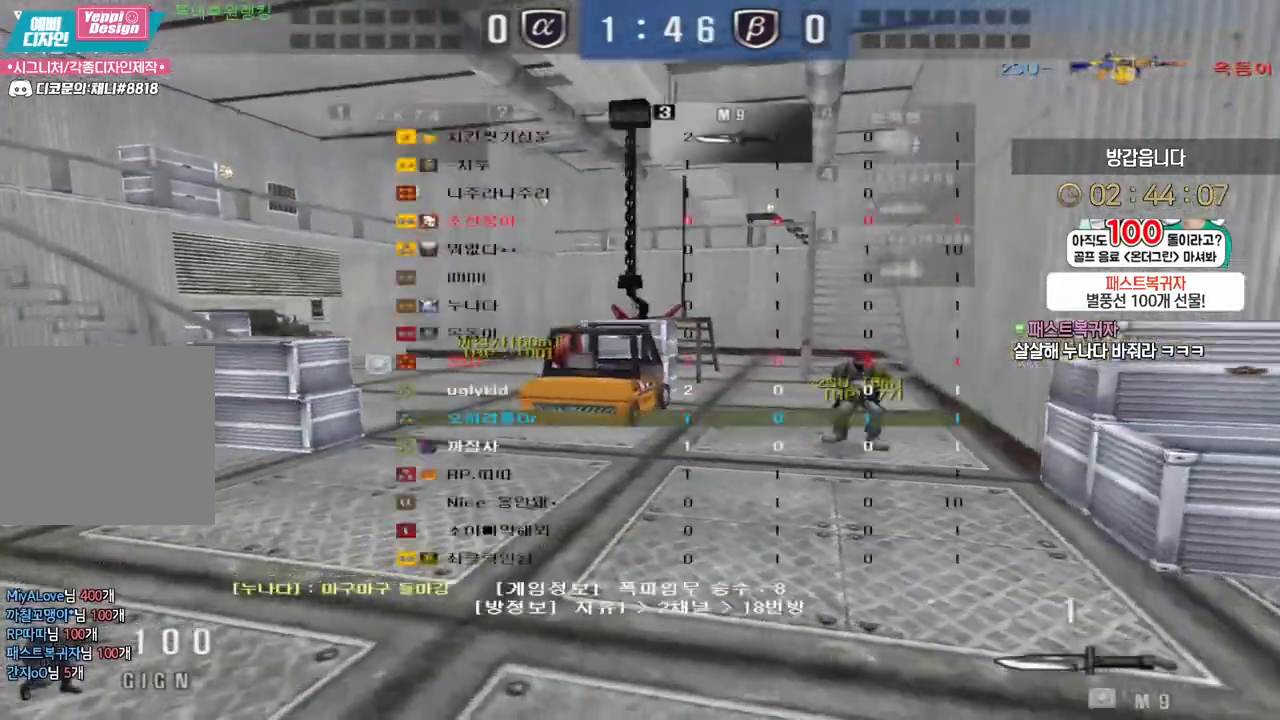
{"keys": ["a", "w"], "mouse": [], "events": [[267, "tab", "up"], [300, "ctrl", "down"], [317, "d", "up"], [317, "w", "up"], [417, "w", "down"], [433, "a", "down"], [433, "ctrl", "up"]]}
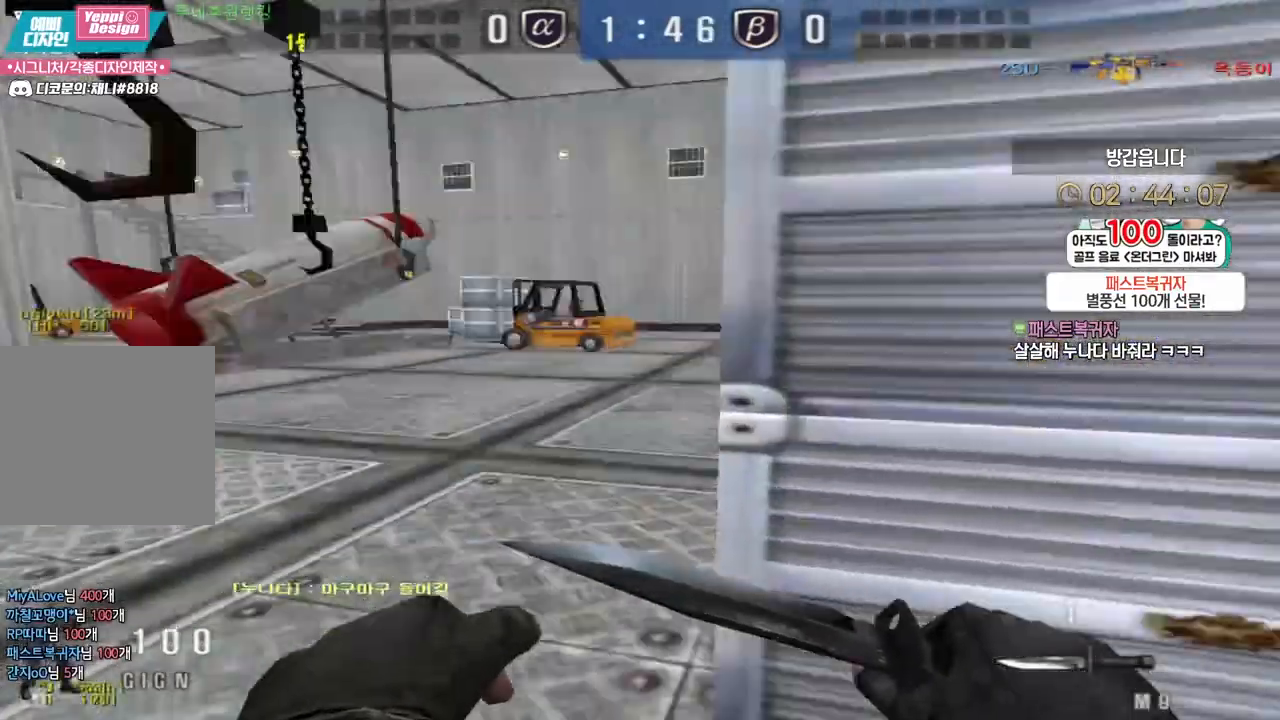
{"keys": ["a", "w"], "mouse": [], "events": [[150, "ctrl", "down"], [167, "a", "up"], [167, "w", "up"], [183, "space", "down"], [217, "ctrl", "up"], [233, "space", "up"], [233, "w", "down"], [250, "a", "down"]]}
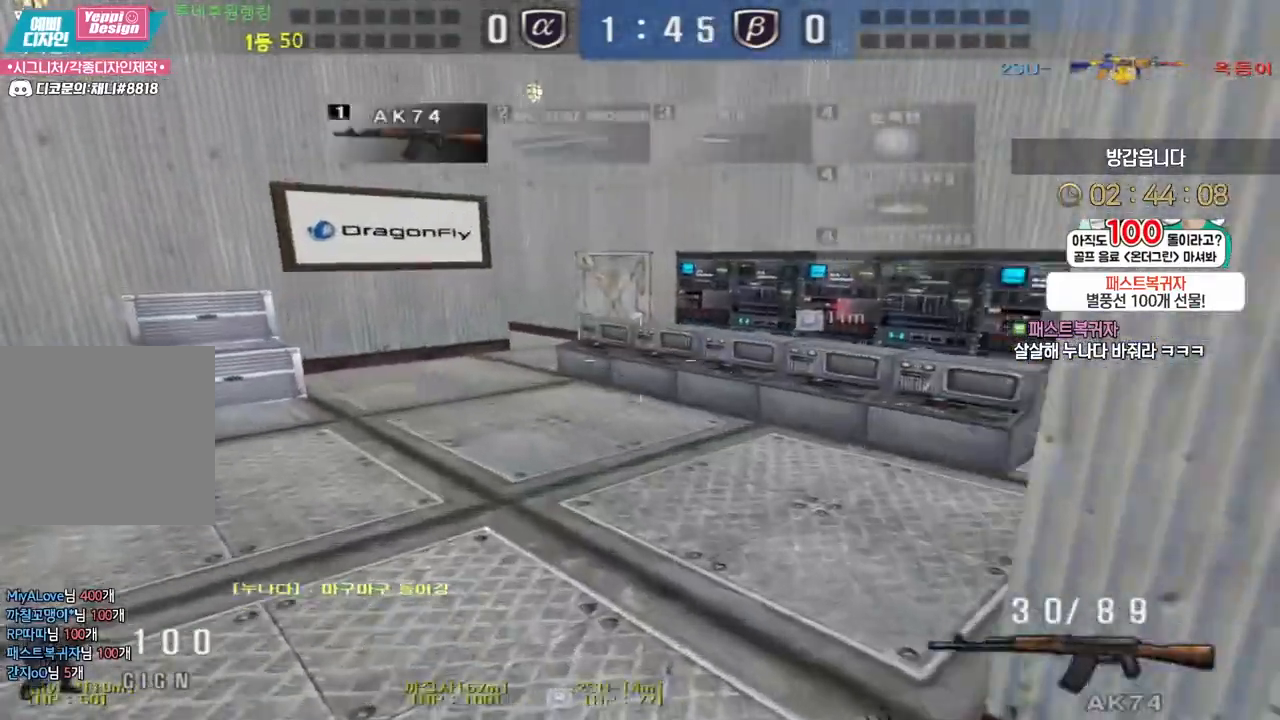
{"keys": [], "mouse": [], "events": [[350, "ctrl", "down"], [383, "a", "up"], [383, "ctrl", "up"], [383, "space", "down"], [383, "w", "up"], [433, "space", "up"]]}
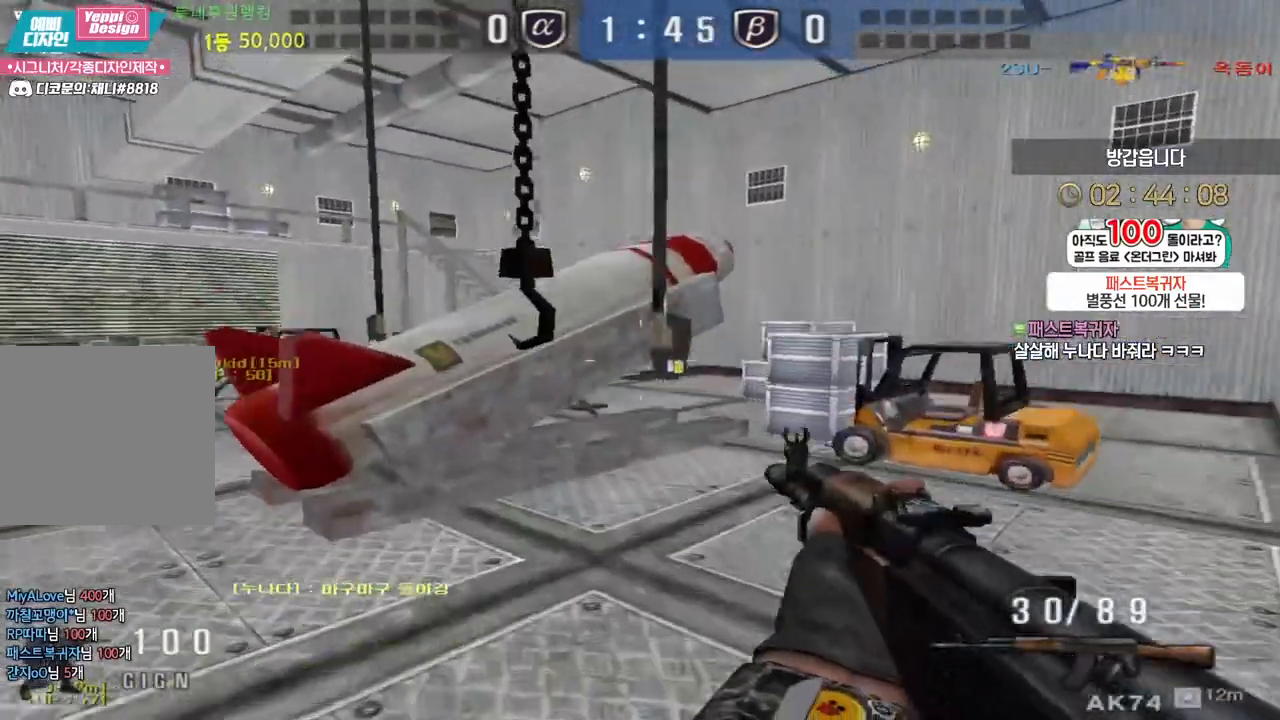
{"keys": ["a", "w"], "mouse": [], "events": [[483, "w", "down"], [500, "a", "down"]]}
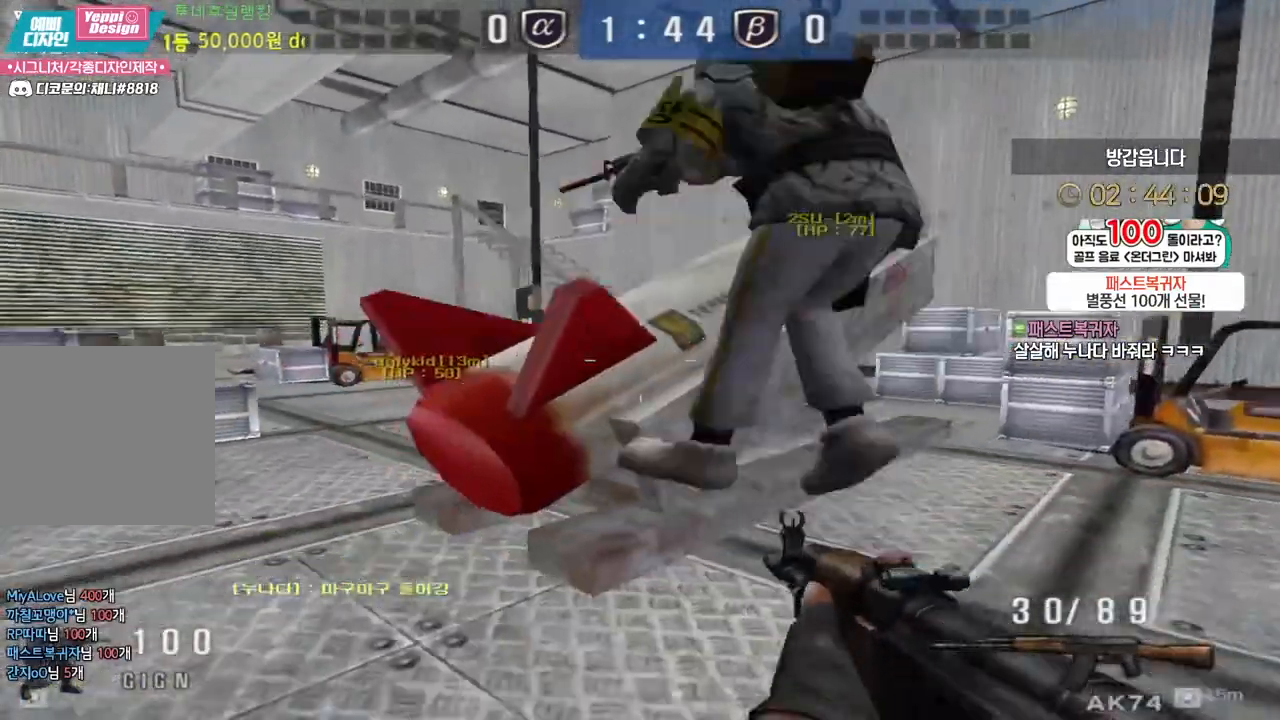
{"keys": ["a", "w"], "mouse": [], "events": [[100, "ctrl", "down"], [133, "a", "up"], [133, "space", "down"], [133, "w", "up"], [167, "ctrl", "up"], [200, "a", "down"], [200, "space", "up"], [200, "w", "down"]]}
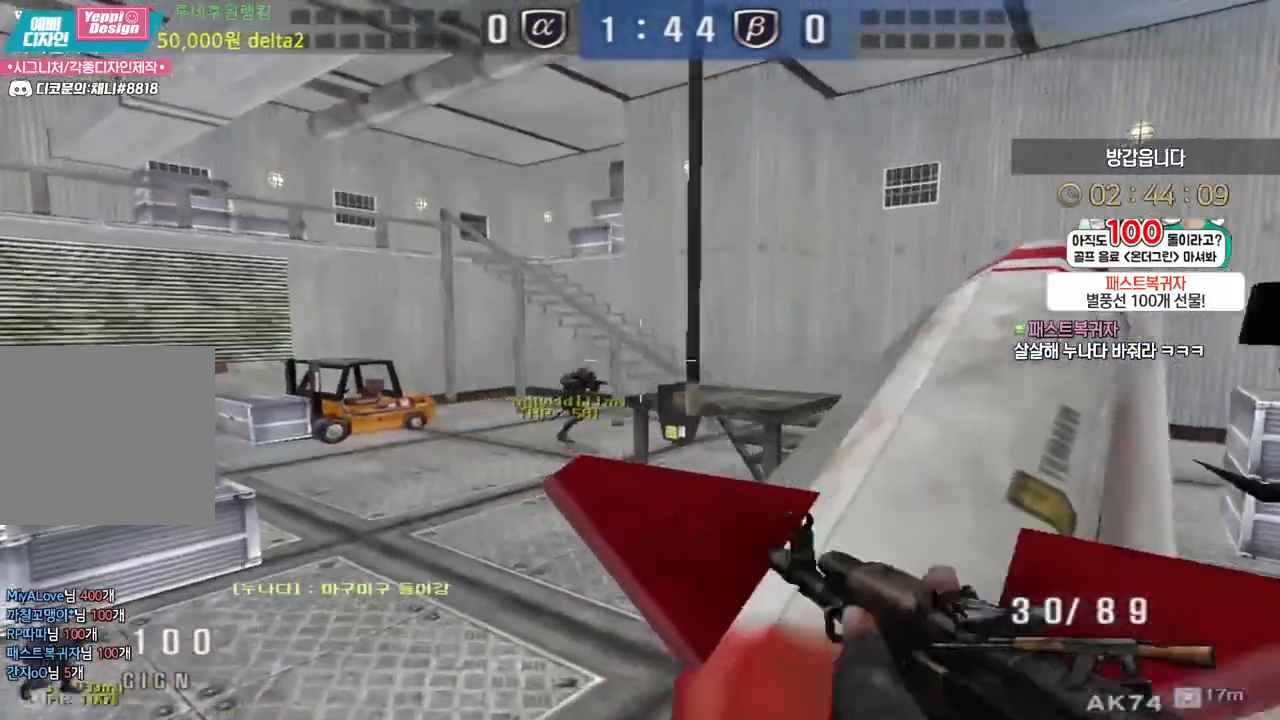
{"keys": ["d", "tab", "w"], "mouse": [], "events": [[217, "a", "up"], [333, "d", "down"], [417, "tab", "down"]]}
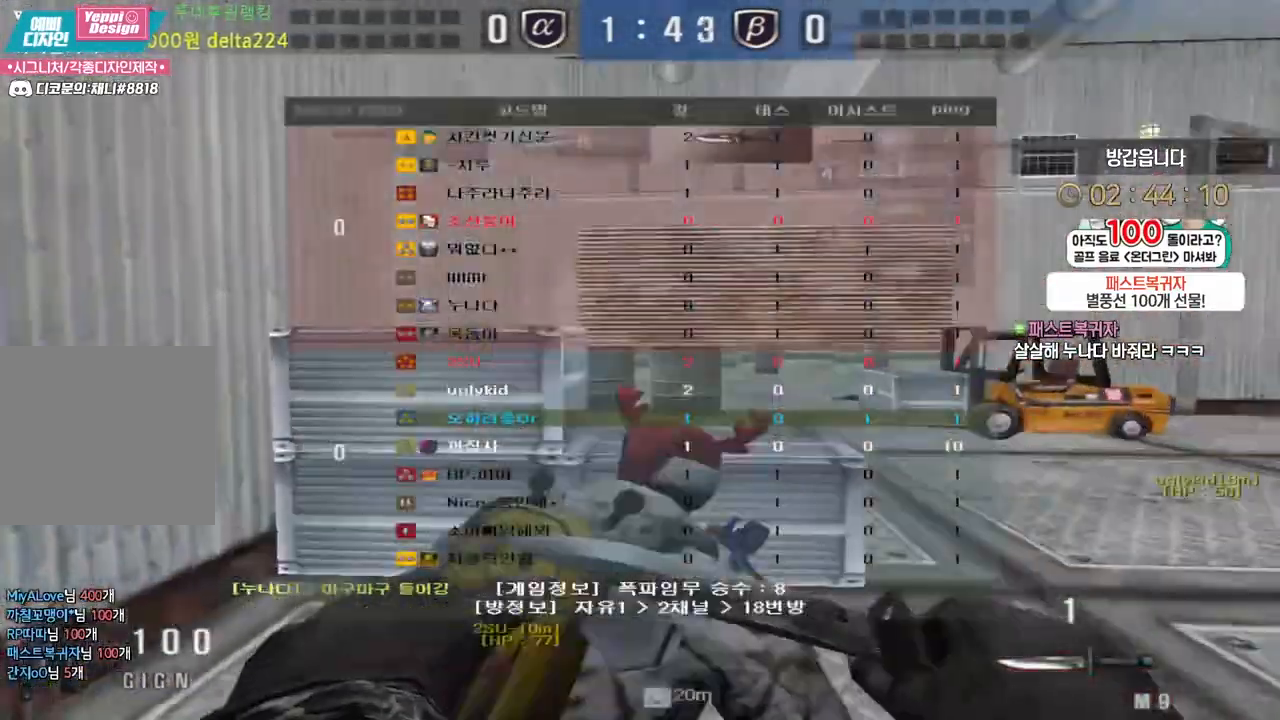
{"keys": ["ctrl"], "mouse": [], "events": [[100, "d", "up"], [117, "ctrl", "down"], [167, "w", "up"], [200, "ctrl", "up"], [200, "d", "down"], [200, "w", "down"], [367, "tab", "up"], [450, "ctrl", "down"], [450, "d", "up"], [450, "w", "up"]]}
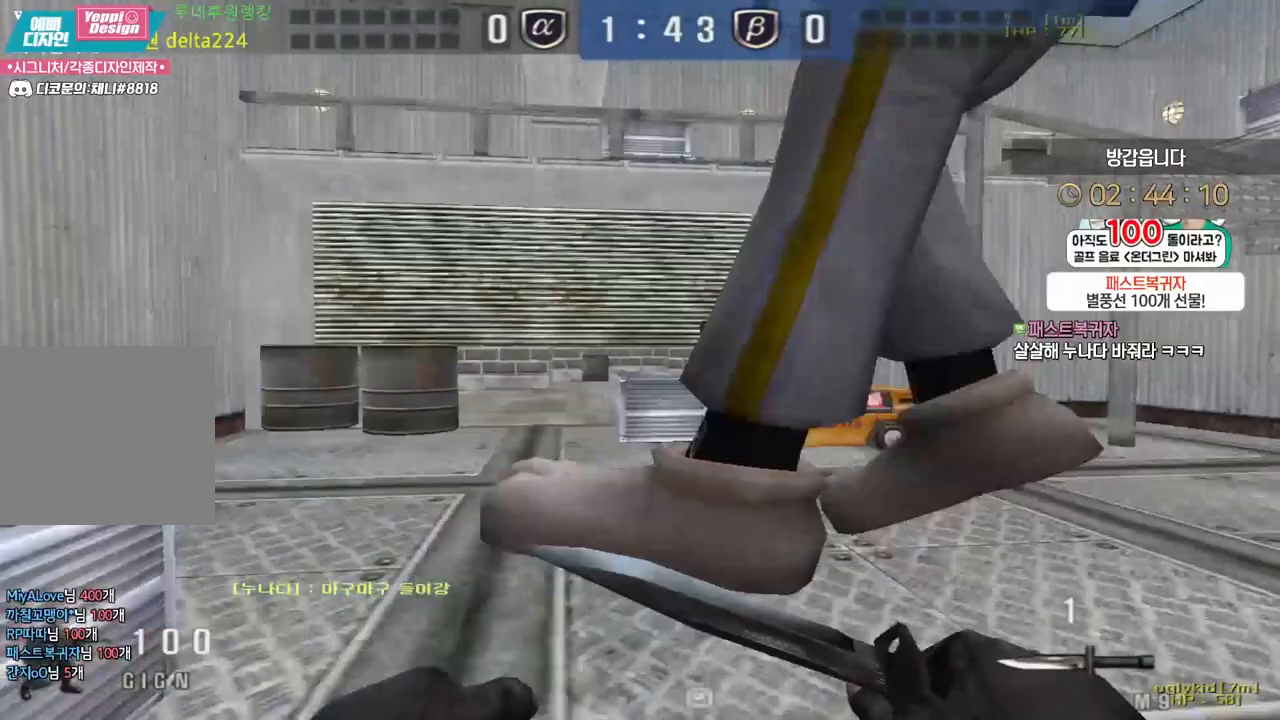
{"keys": ["a", "w"], "mouse": [], "events": [[33, "a", "down"], [33, "ctrl", "up"], [33, "w", "down"], [317, "ctrl", "down"], [333, "a", "up"], [333, "w", "up"], [433, "ctrl", "up"], [450, "a", "down"], [450, "w", "down"]]}